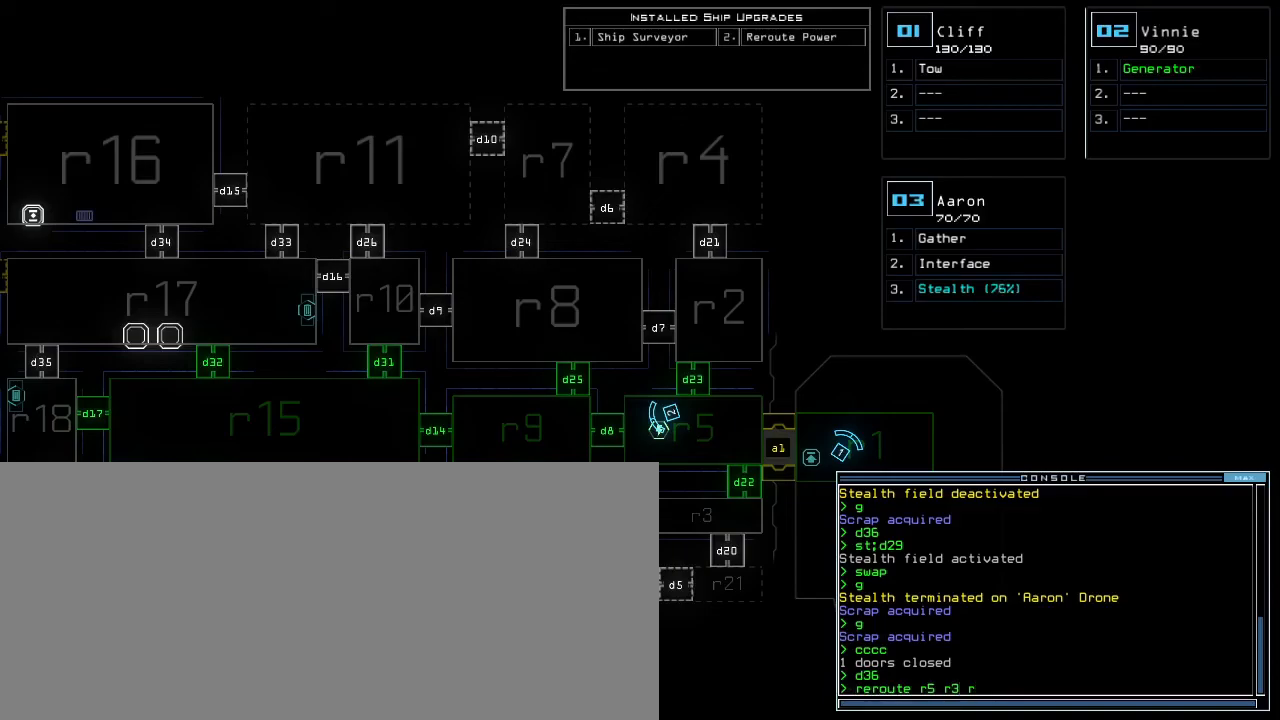
Gameplay with keyboard; each line is a JSON object with the keys held at the frame after it. "events" lists presses ("down") and releases ("up") of ".", "0", "1", "2", "3", "4", "5", "6", "7", "8", "9", "a", "b", "backspace", "c", "caps_lock", "comma", "ctrl_l", "ctrl_r", "d", "down", "e", "equals", "escape", "f", "f8", "g", "h", "i", "j", "k", "l", "left", "m", "minus", "n", "o", "p", "q", "quote", "r", "return", "right", "s", "semicolon", "shift_l", "shift_r", "space", "t", "tab", "tilde", "u", "up", "v", "w", "x", "y" and "z" between this image and that frame as [ms after this image, input, new state], when the widget could be followed in between. No other keys are recorded. Mouse input is not recorded.
{"keys": [], "events": [[67, "1", "down"], [200, "1", "up"]]}
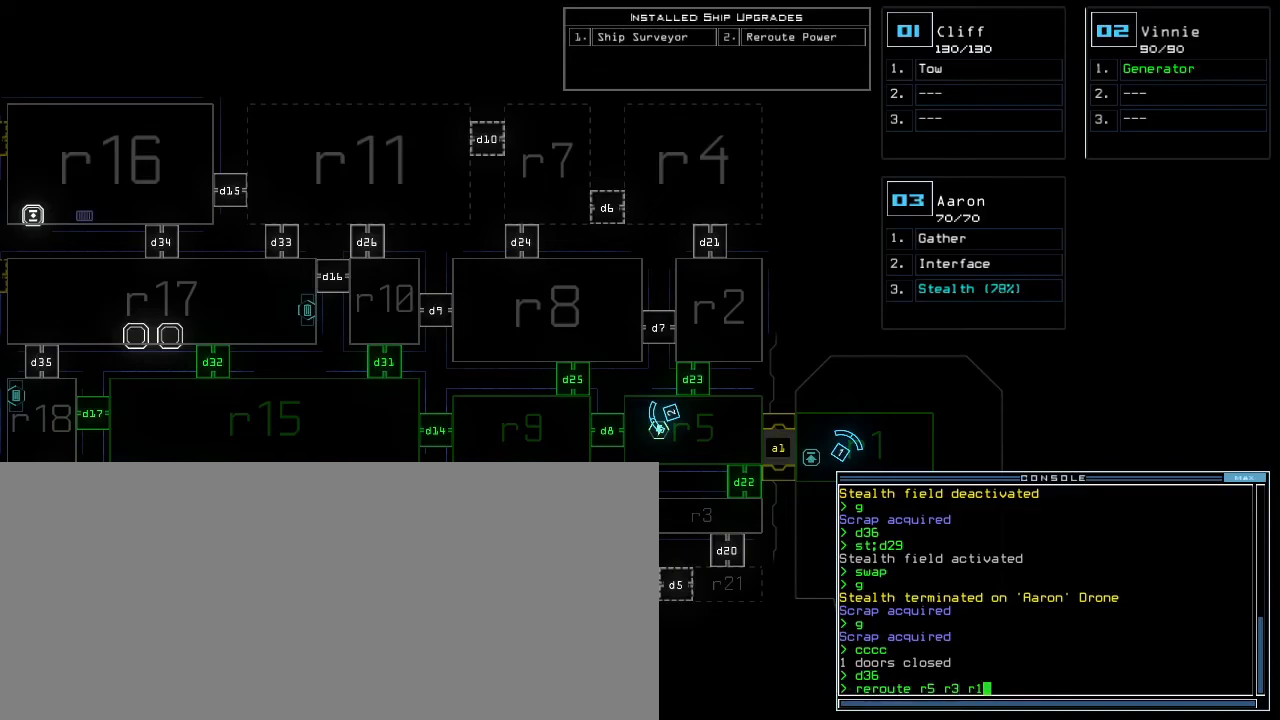
{"keys": ["return"], "events": [[33, "3", "down"], [100, "3", "up"], [467, "return", "down"]]}
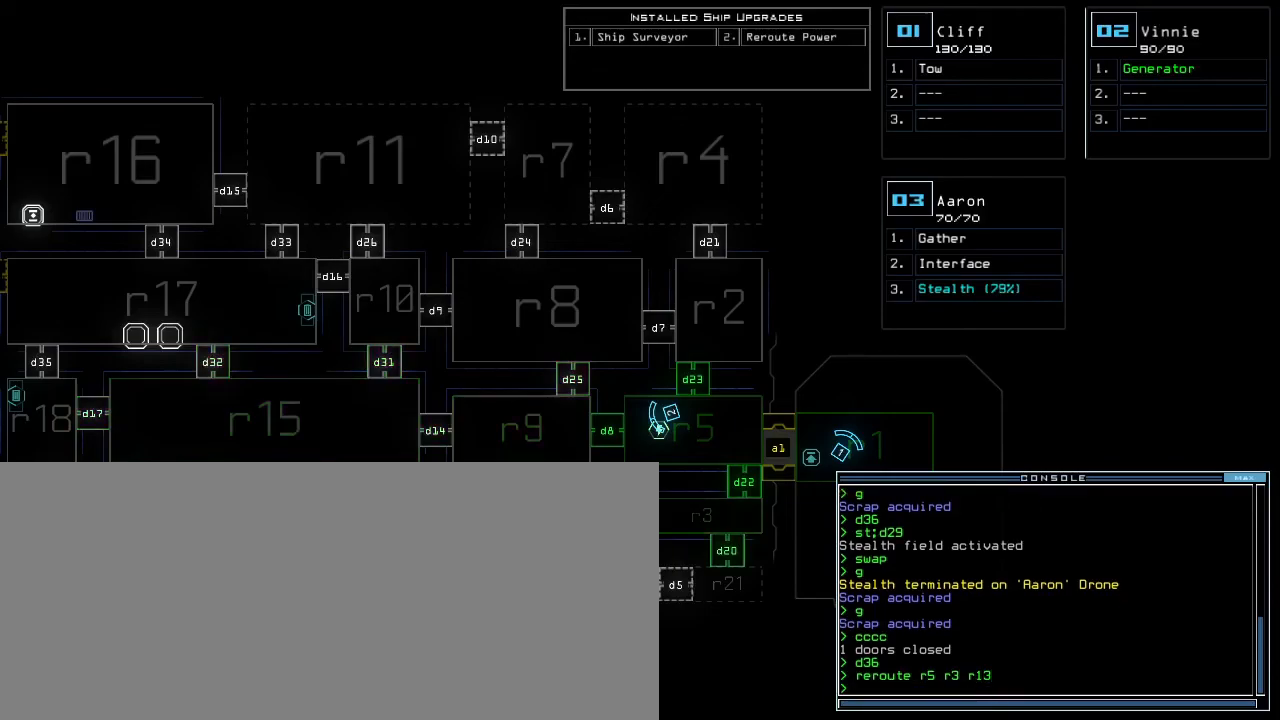
{"keys": [], "events": [[17, "return", "up"]]}
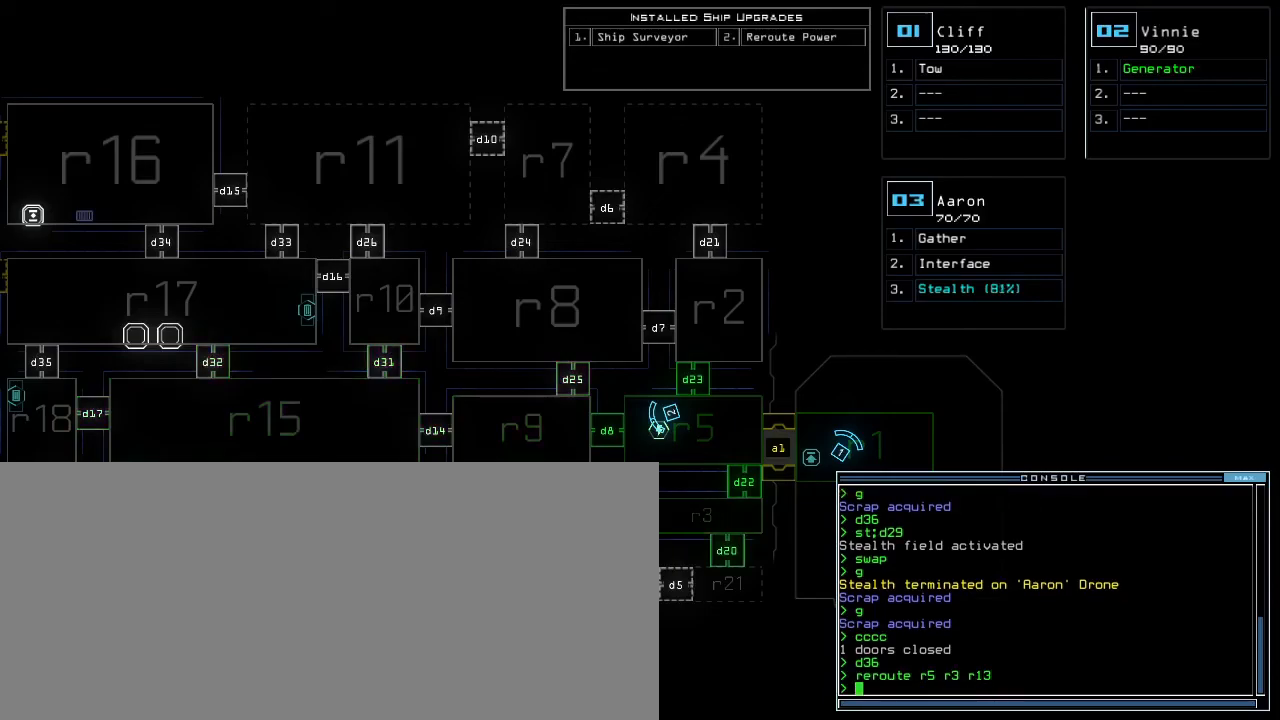
{"keys": [], "events": [[433, "d", "down"], [500, "d", "up"]]}
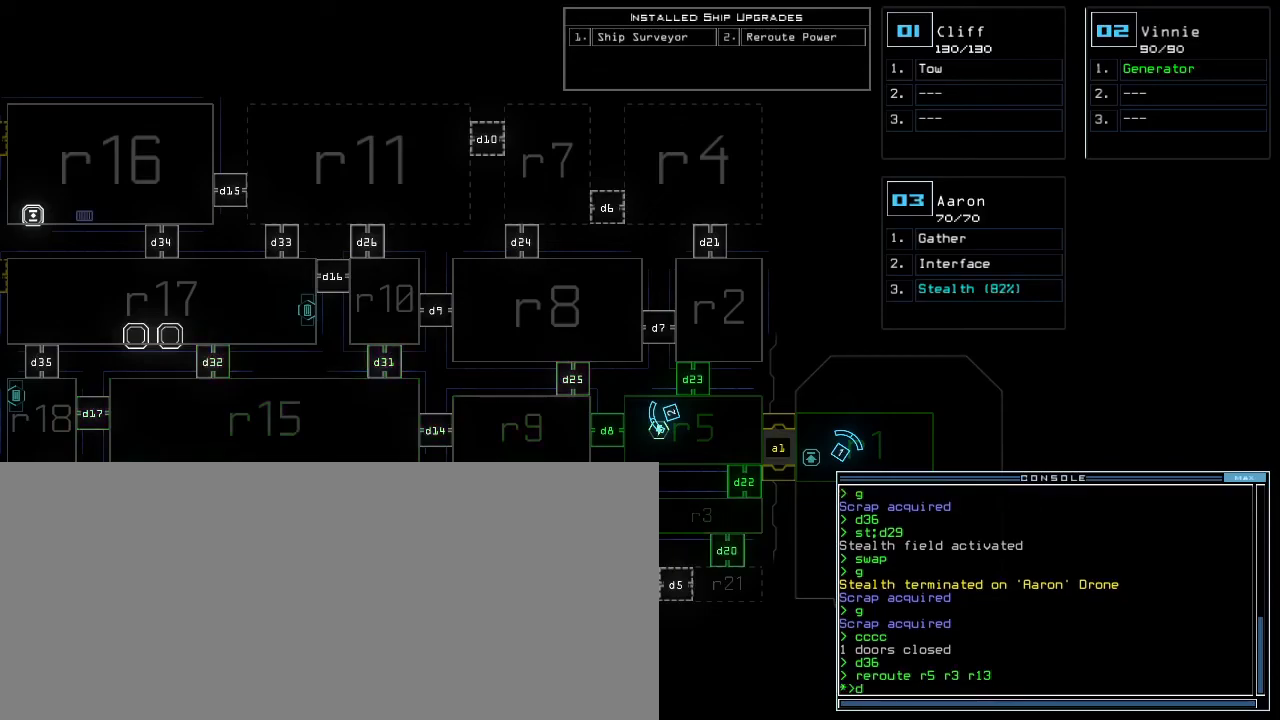
{"keys": [], "events": [[100, "2", "down"], [183, "2", "up"], [233, "3", "down"], [333, "3", "up"], [333, "return", "down"], [400, "return", "up"]]}
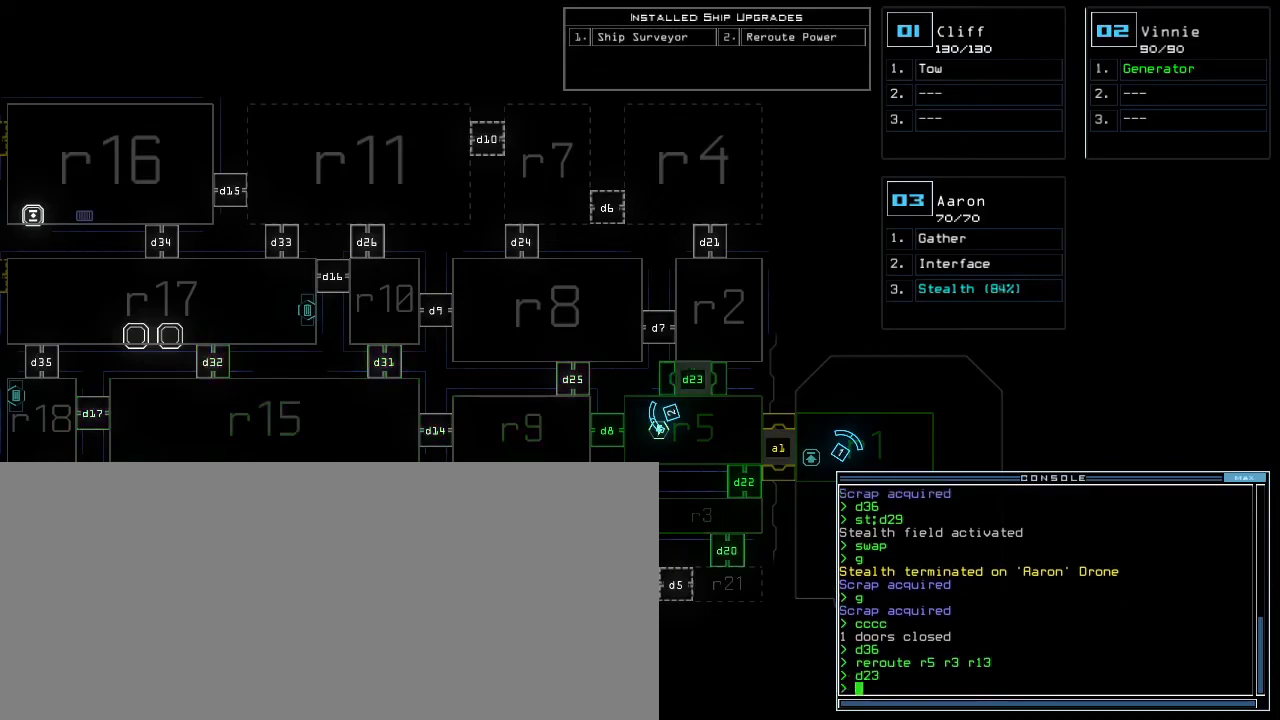
{"keys": ["down", "left"], "events": [[133, "2", "down"], [183, "down", "down"], [217, "2", "up"], [350, "left", "down"]]}